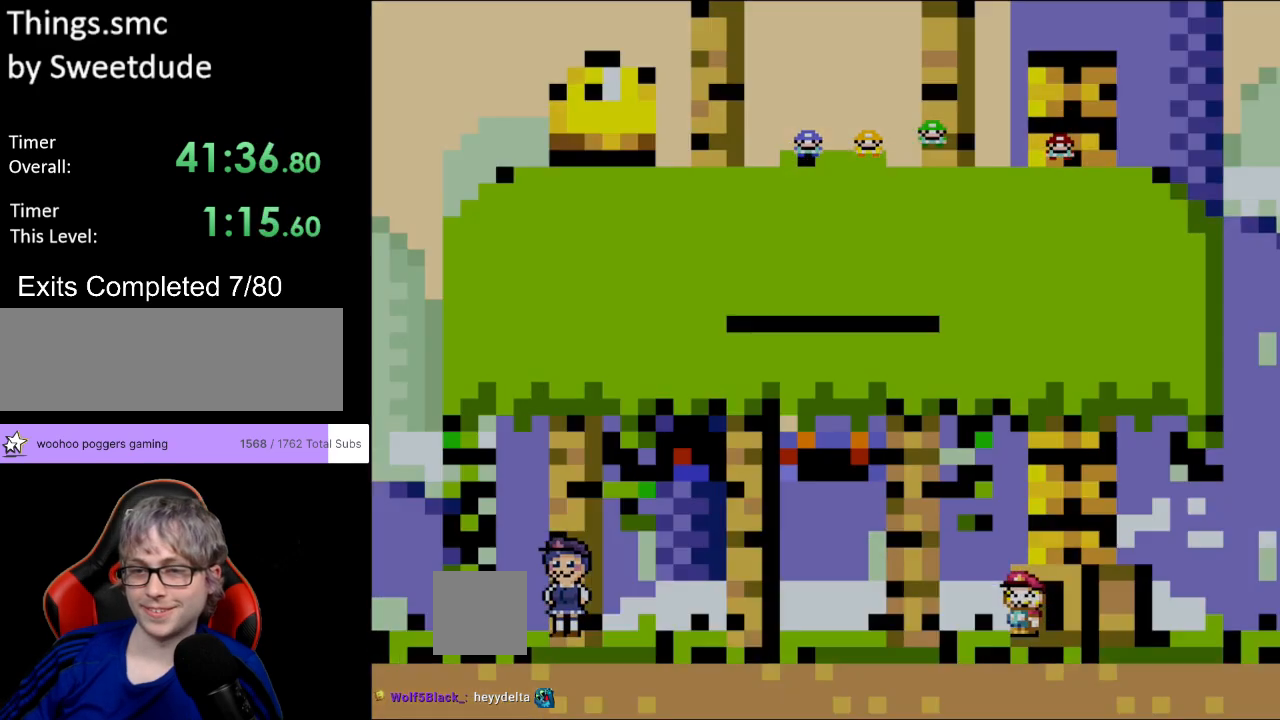
Gameplay with a controller (Nintendo layout); each line is a JSON object with the inputs held at the frame after it. "events" lists button and stick changes between this image and that frame as [ms after this image, input, new state], when the widget could be followed in between. Not read: L3 R3.
{"buttons": [], "events": [[100, "DPAD_UP", "up"]]}
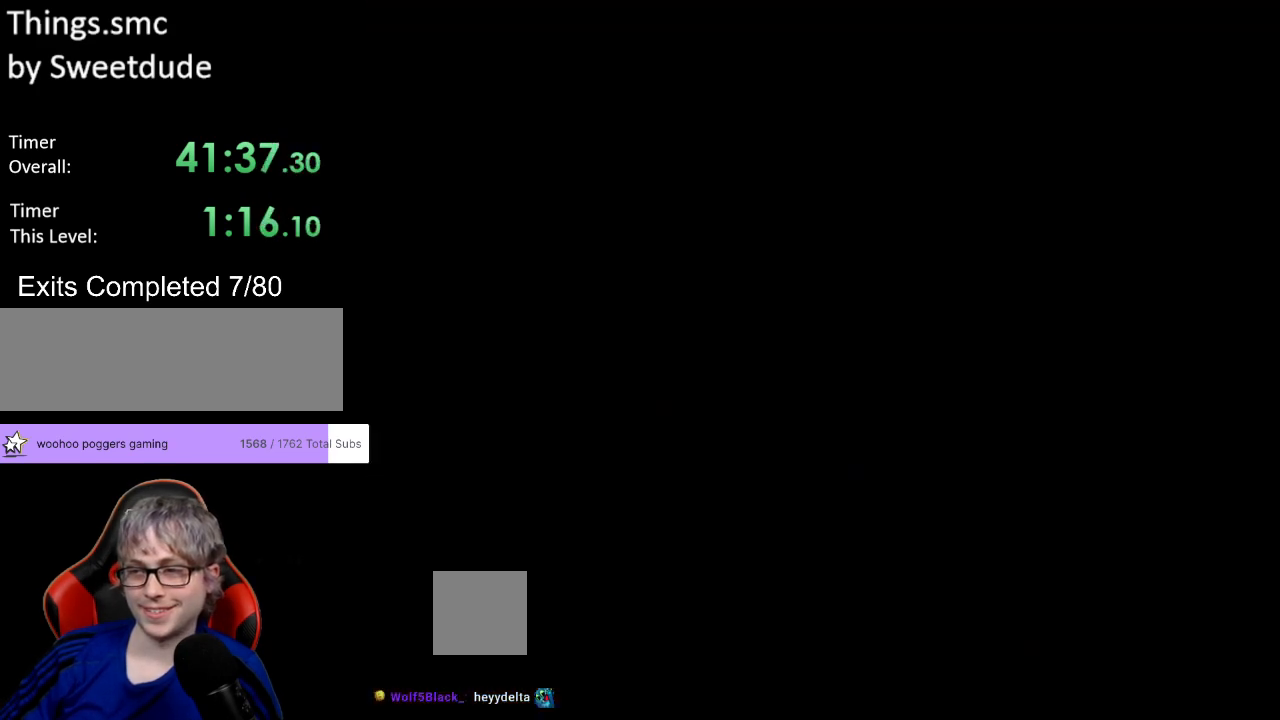
{"buttons": ["Y"], "events": [[450, "Y", "down"]]}
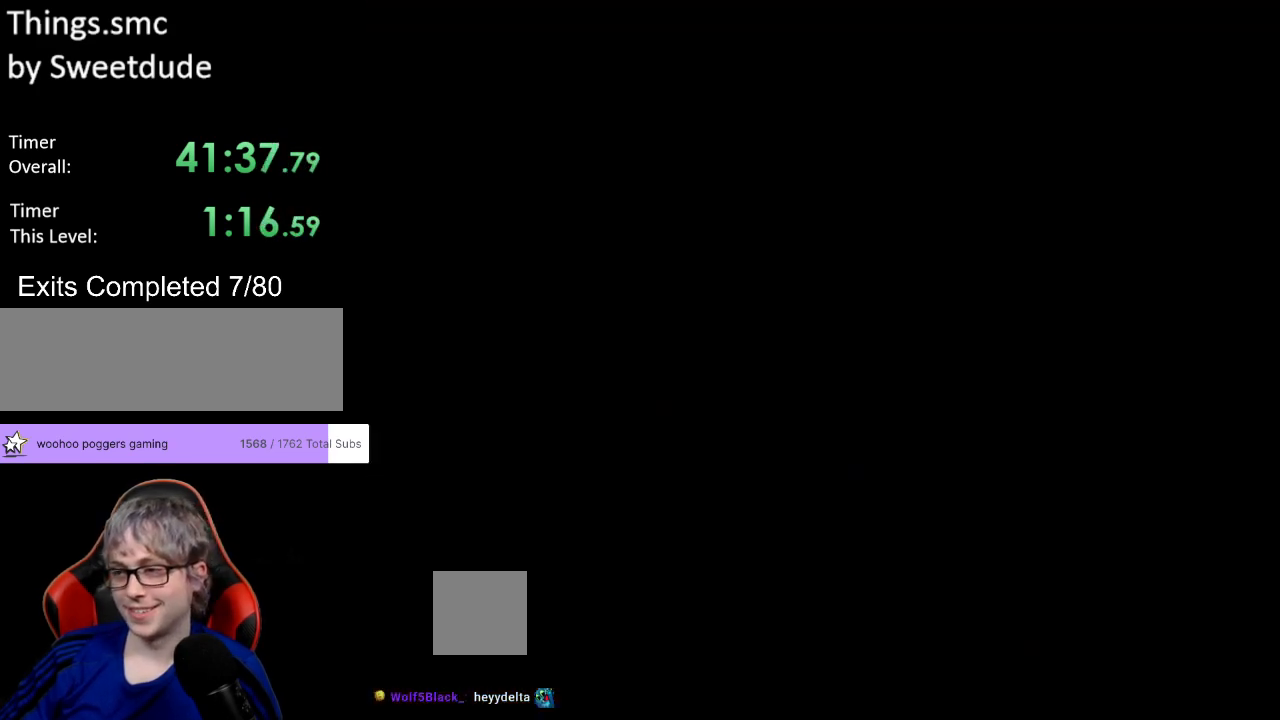
{"buttons": ["Y"], "events": [[350, "Y", "up"], [467, "Y", "down"]]}
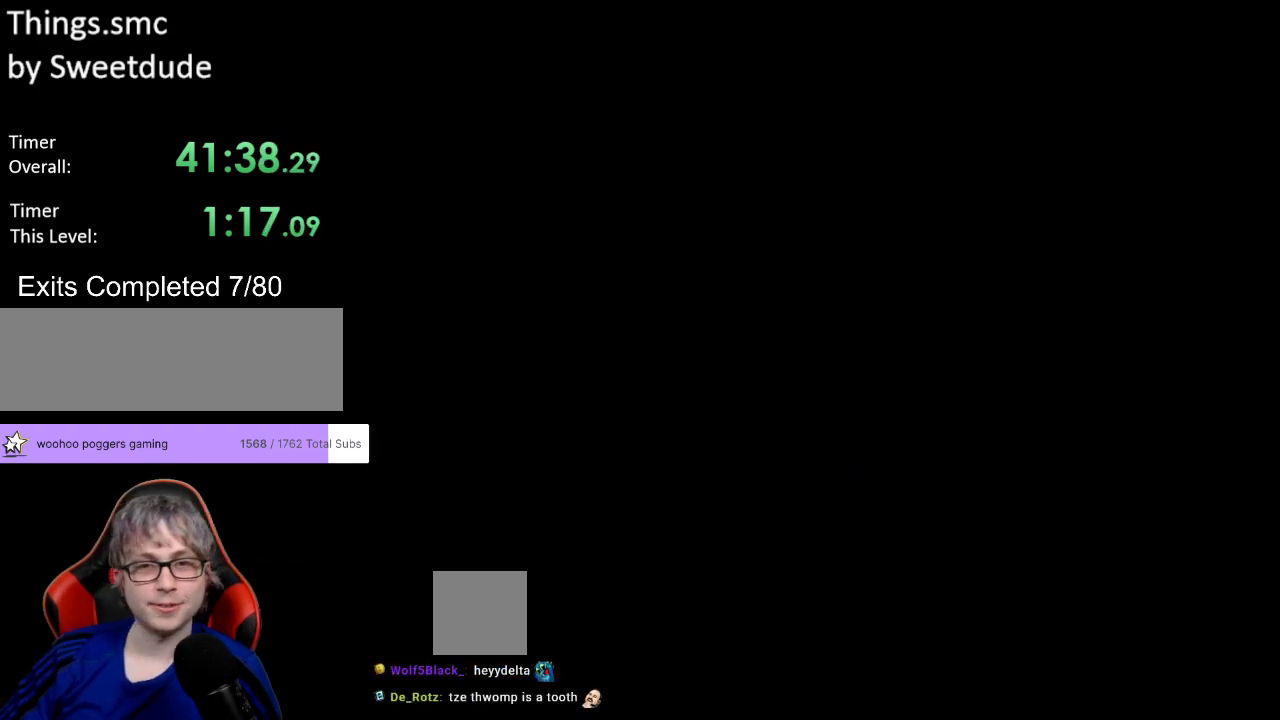
{"buttons": ["Y"], "events": []}
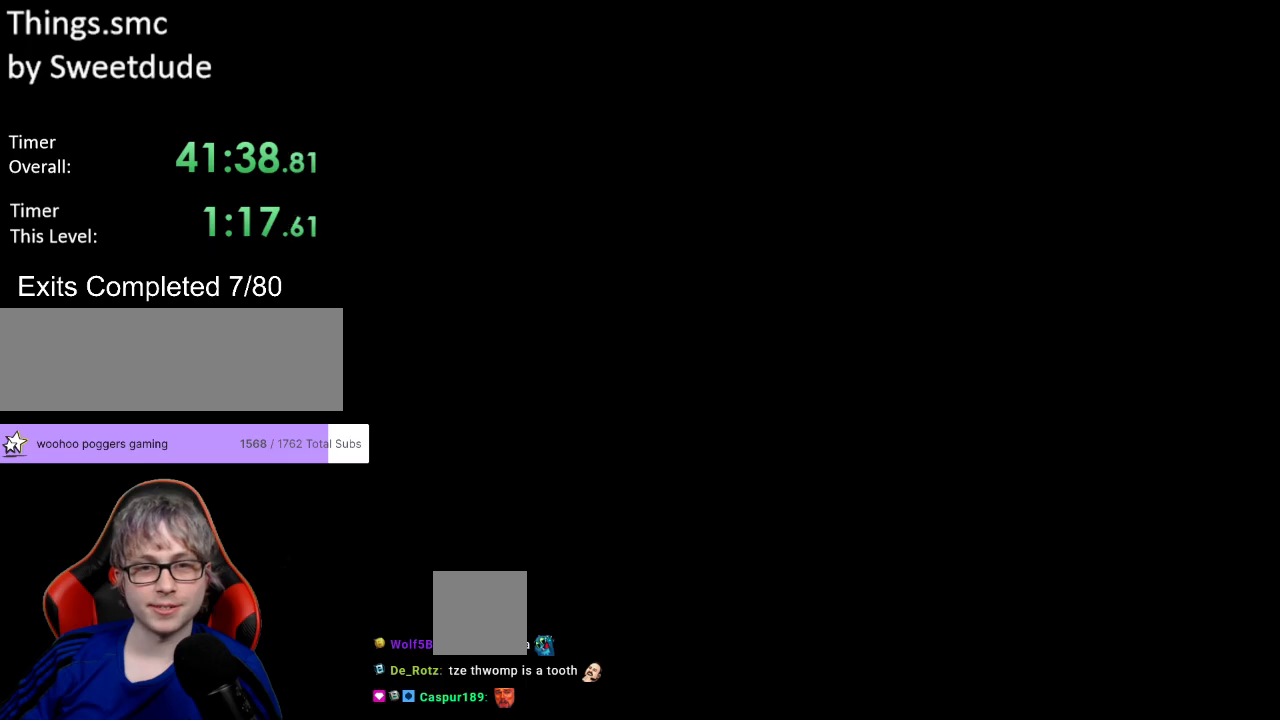
{"buttons": ["X", "DPAD_RIGHT"], "events": [[133, "Y", "up"], [150, "Y", "down"], [233, "Y", "up"], [283, "X", "down"], [333, "DPAD_RIGHT", "down"]]}
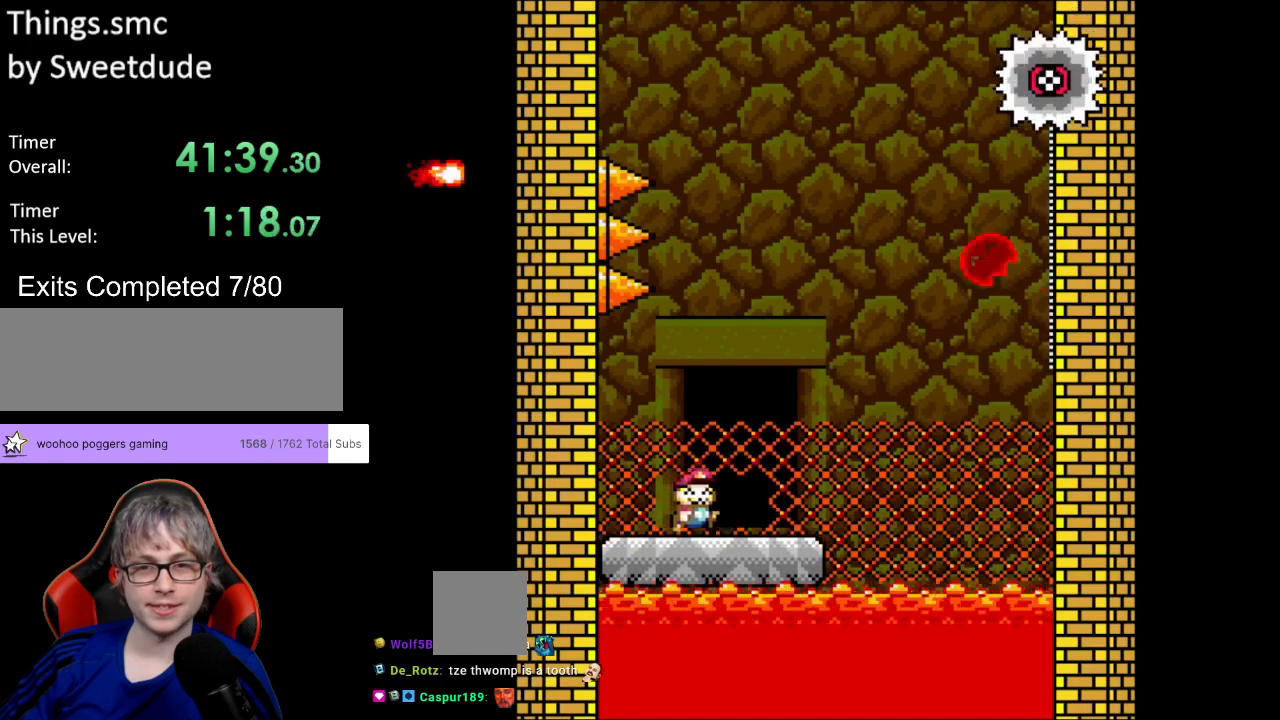
{"buttons": ["A", "X", "DPAD_UP", "DPAD_LEFT"], "events": [[300, "A", "down"], [417, "DPAD_RIGHT", "up"], [417, "DPAD_UP", "down"], [433, "DPAD_LEFT", "down"]]}
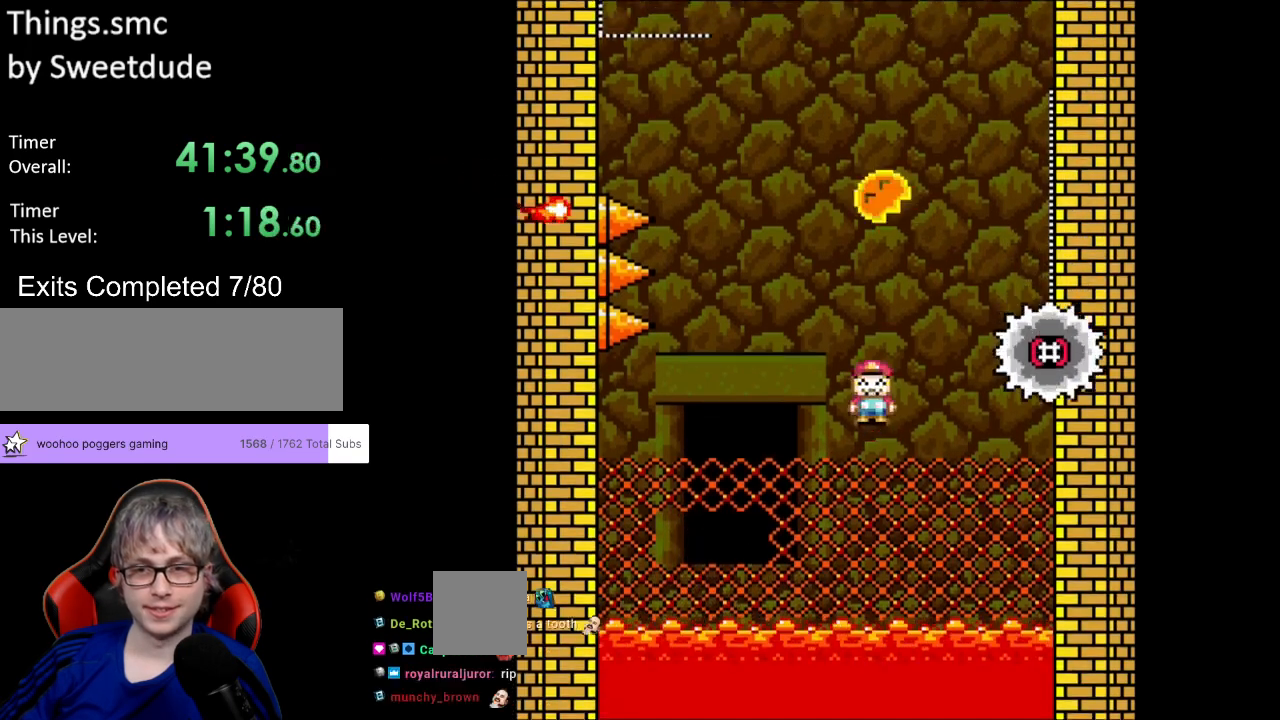
{"buttons": ["A", "X", "DPAD_LEFT"], "events": [[17, "DPAD_LEFT", "up"], [17, "DPAD_RIGHT", "down"], [17, "DPAD_UP", "up"], [183, "A", "up"], [333, "A", "down"], [383, "DPAD_RIGHT", "up"], [383, "DPAD_UP", "down"], [400, "DPAD_LEFT", "down"], [417, "DPAD_UP", "up"]]}
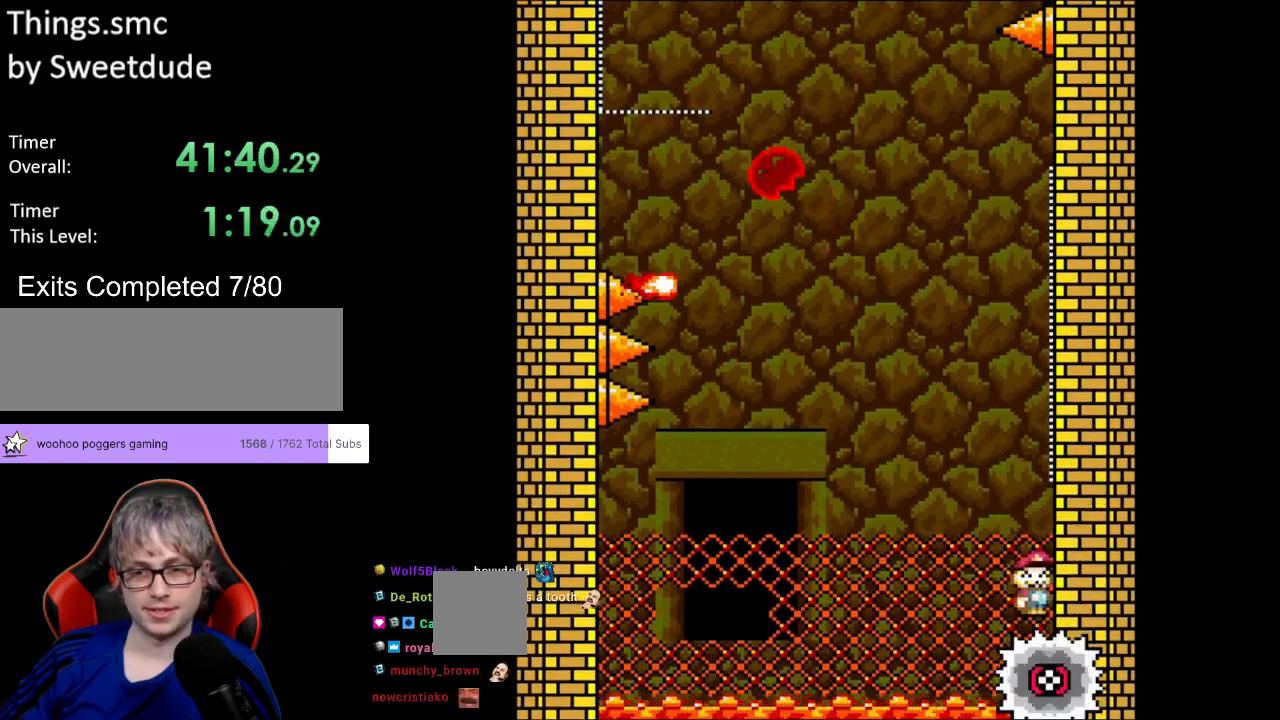
{"buttons": [], "events": [[317, "A", "up"], [400, "DPAD_LEFT", "up"], [467, "X", "up"]]}
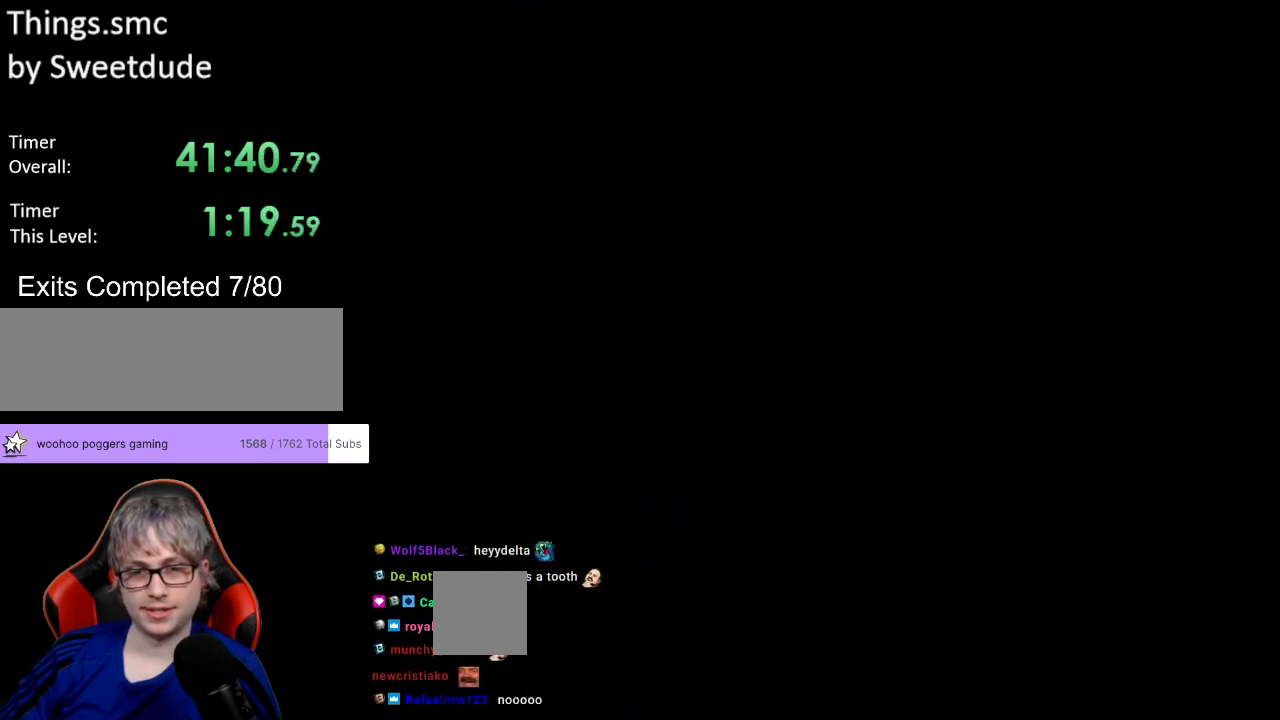
{"buttons": ["X"], "events": [[333, "X", "down"]]}
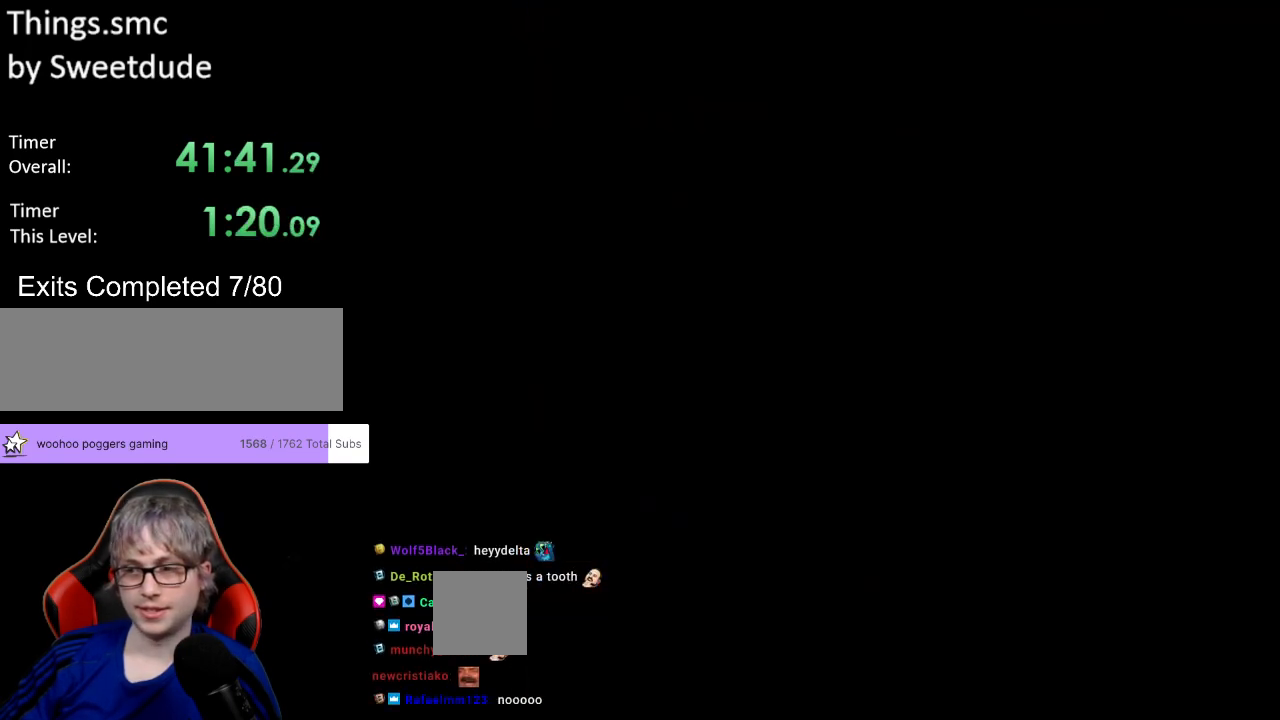
{"buttons": ["X", "DPAD_RIGHT"], "events": [[67, "DPAD_RIGHT", "down"]]}
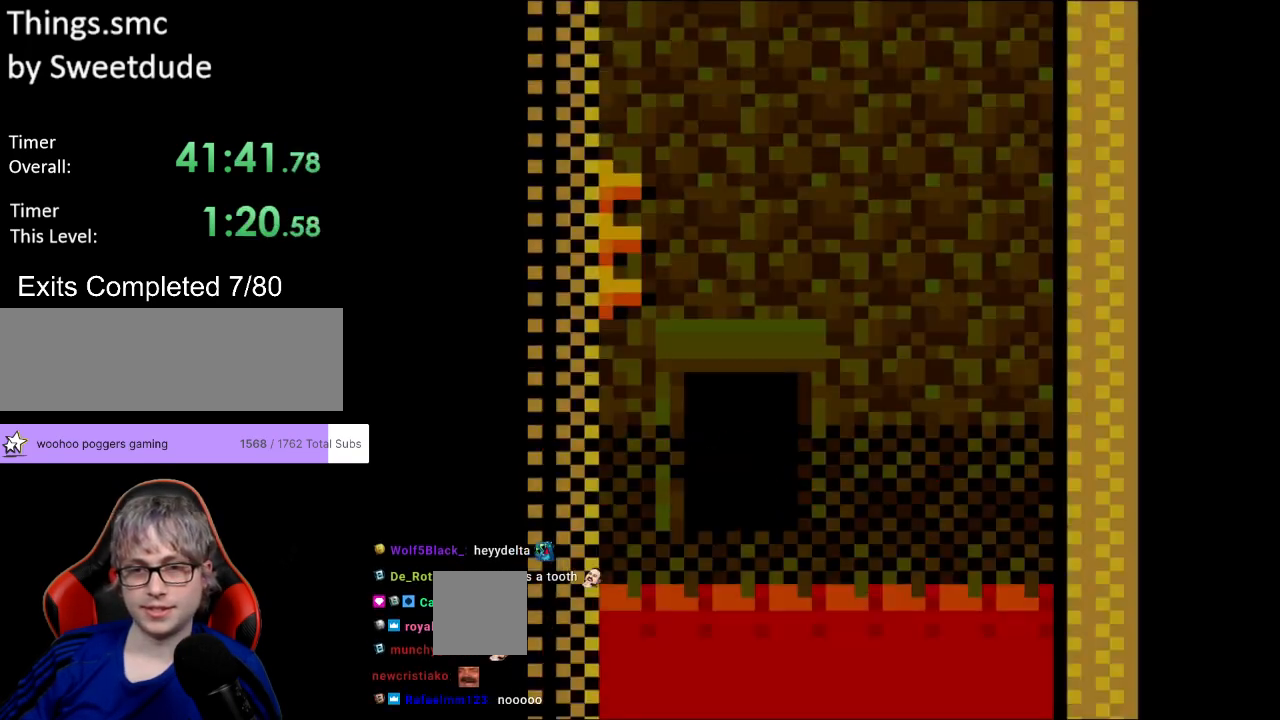
{"buttons": ["X", "DPAD_RIGHT"], "events": []}
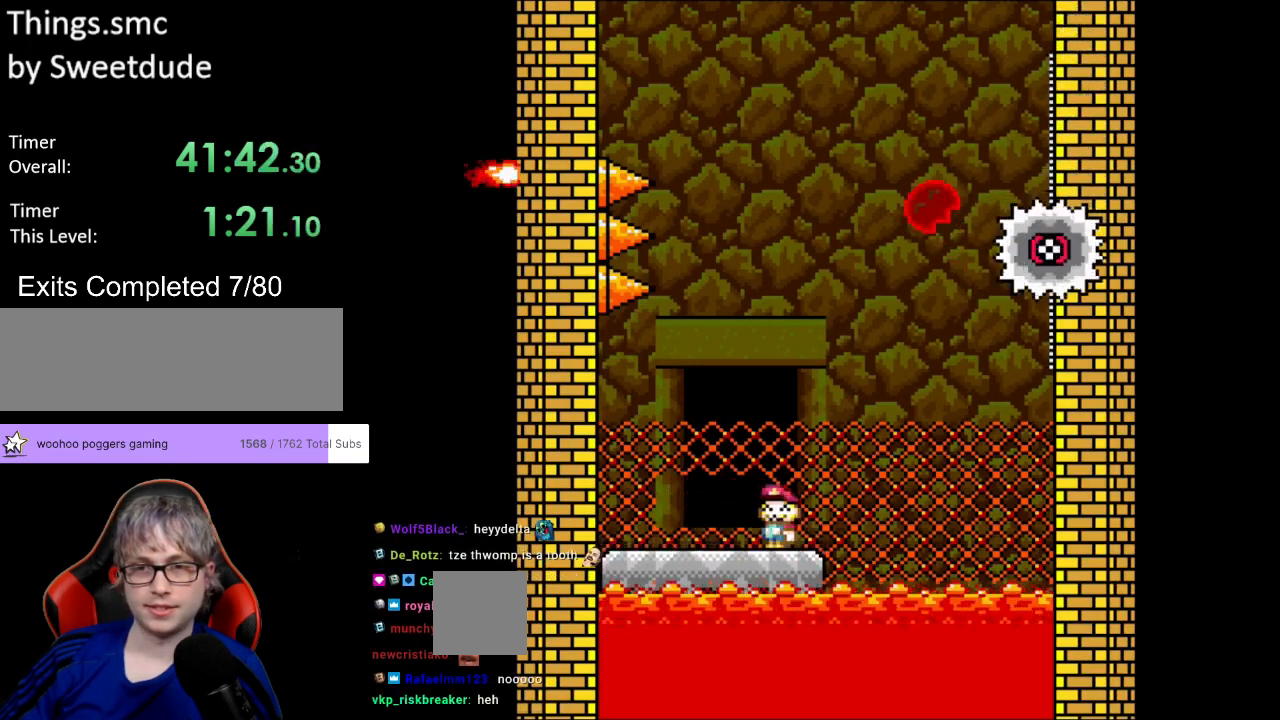
{"buttons": ["A", "X", "DPAD_RIGHT"], "events": [[33, "A", "down"], [333, "A", "up"], [467, "A", "down"]]}
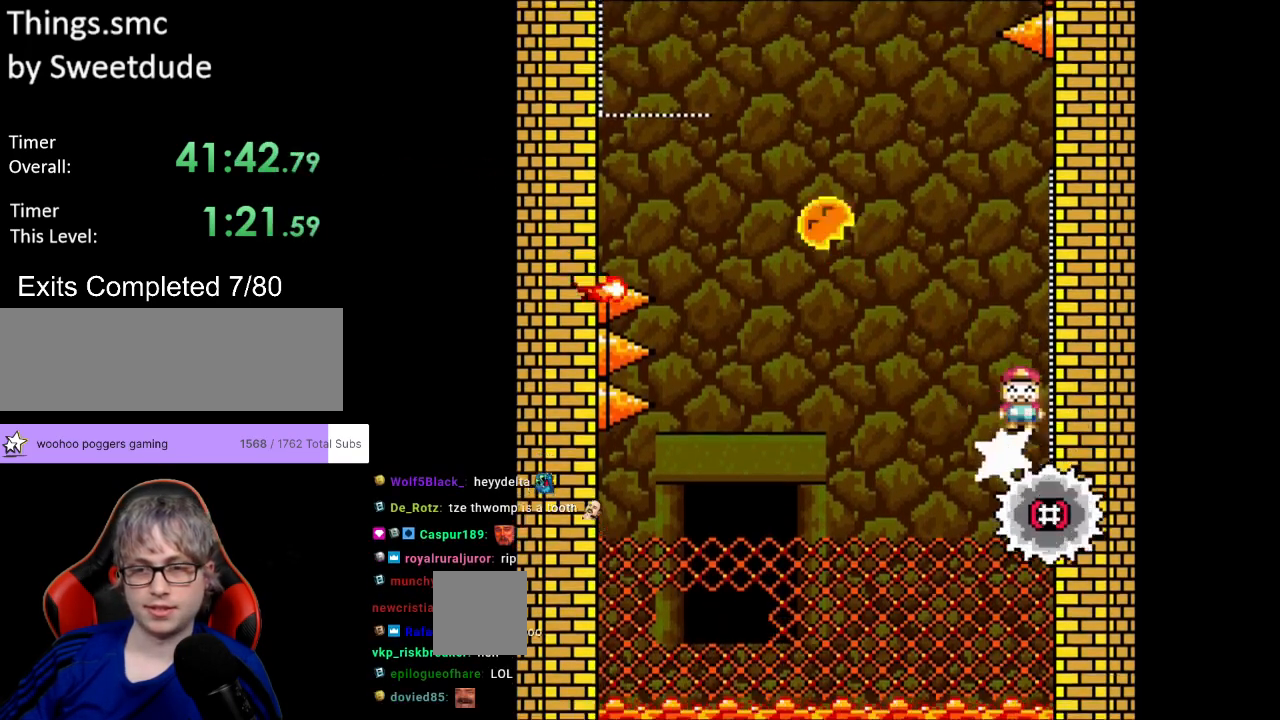
{"buttons": ["A", "X", "DPAD_LEFT"], "events": [[33, "DPAD_UP", "down"], [50, "DPAD_LEFT", "down"], [50, "DPAD_RIGHT", "up"], [50, "DPAD_UP", "up"]]}
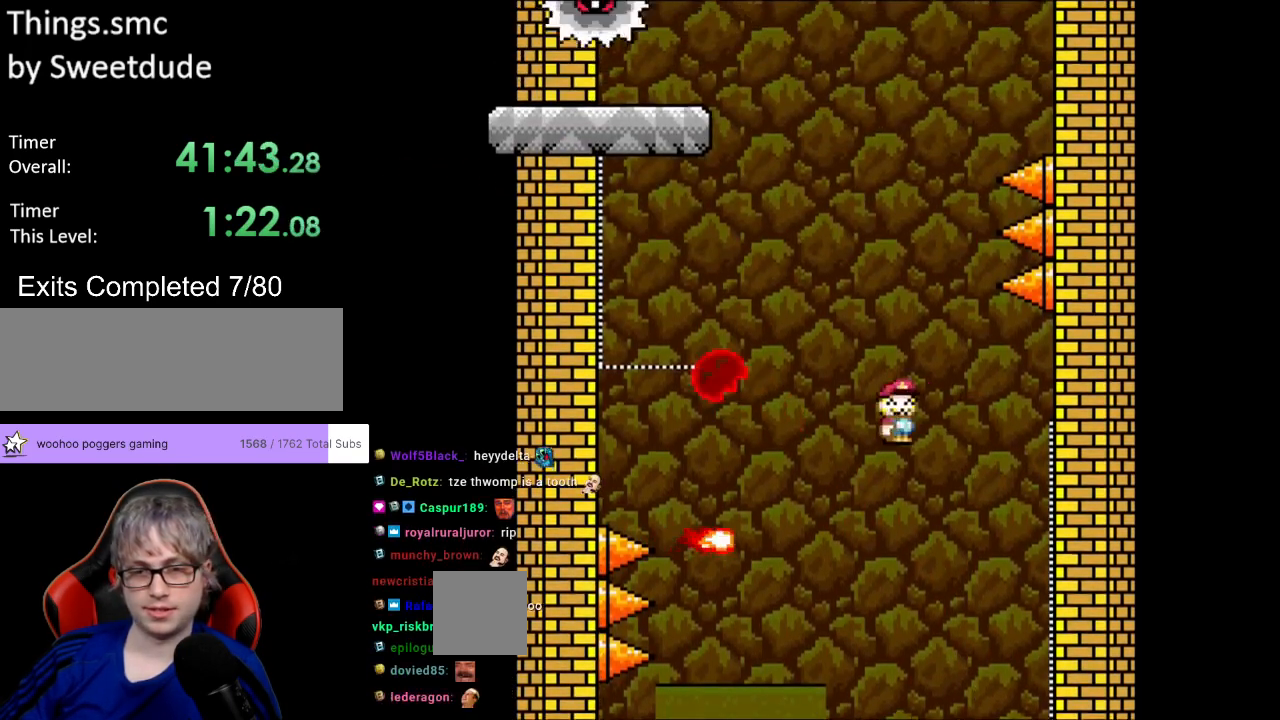
{"buttons": ["A", "X", "DPAD_RIGHT"], "events": [[267, "DPAD_LEFT", "up"], [267, "DPAD_RIGHT", "down"]]}
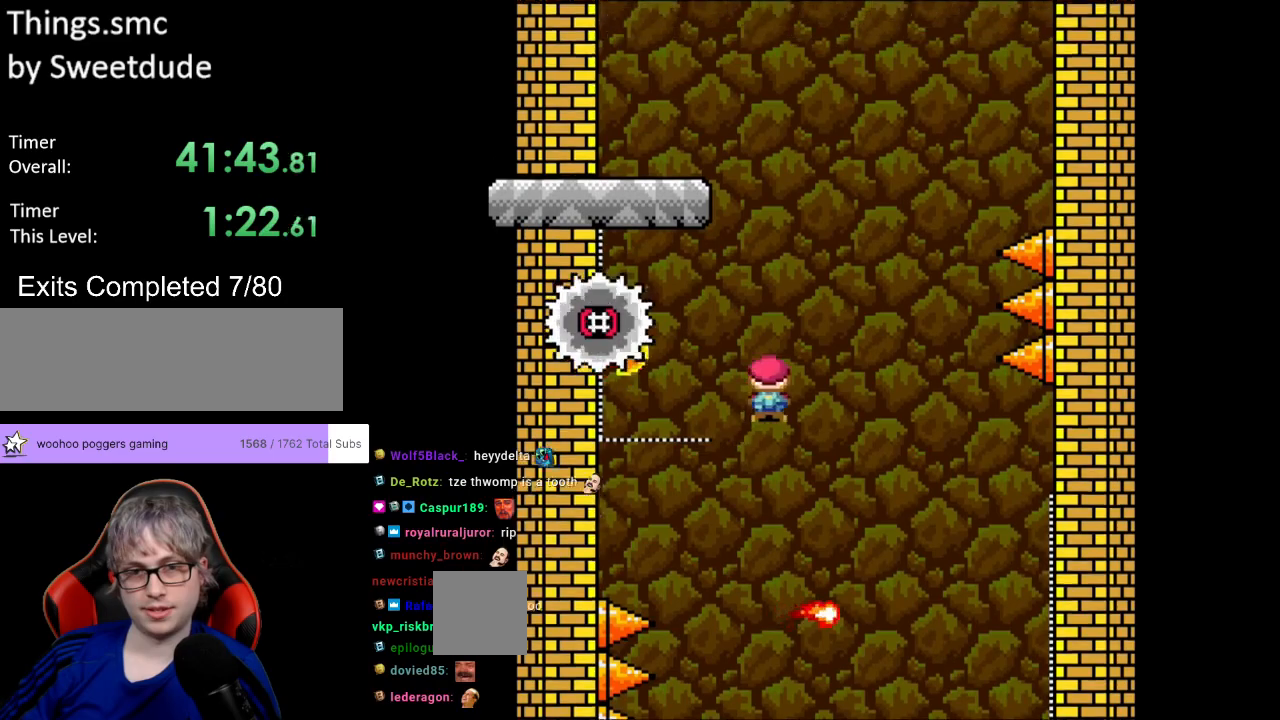
{"buttons": ["A", "X", "DPAD_LEFT"], "events": [[17, "DPAD_RIGHT", "up"], [17, "DPAD_UP", "down"], [33, "A", "up"], [33, "DPAD_LEFT", "down"], [33, "DPAD_UP", "up"], [133, "A", "down"]]}
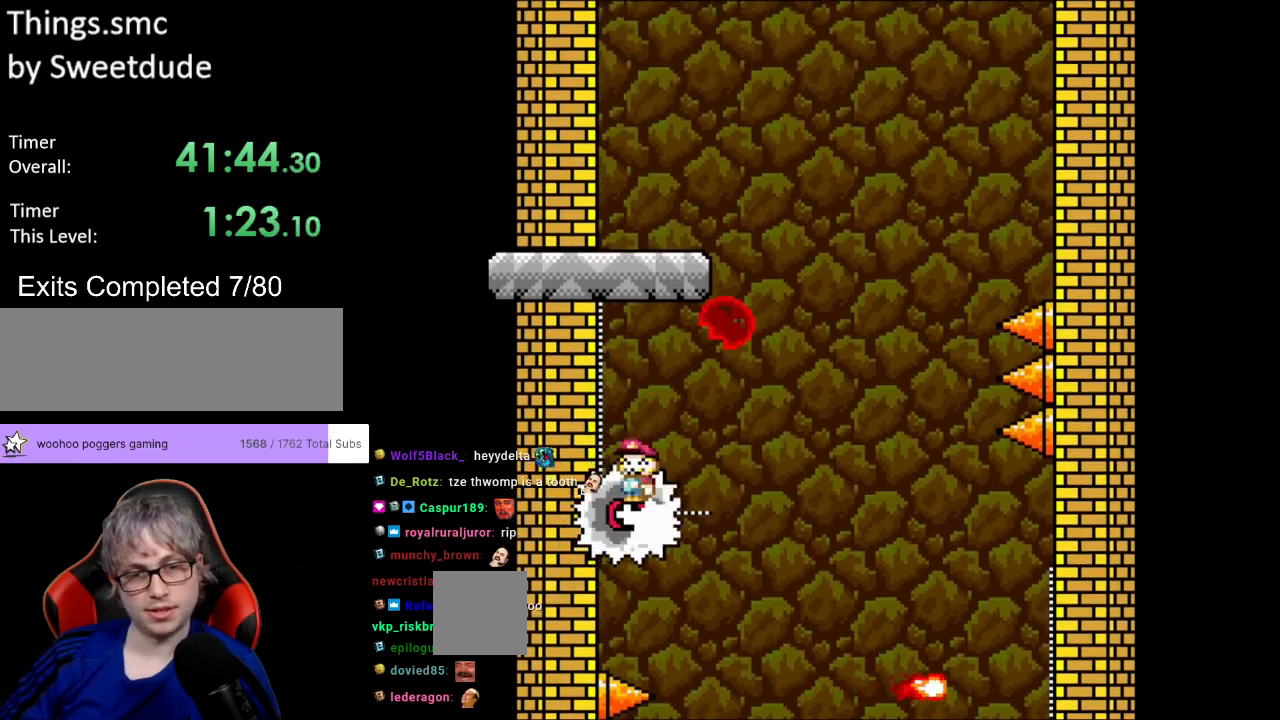
{"buttons": ["A", "X", "DPAD_RIGHT"], "events": [[150, "DPAD_LEFT", "up"], [250, "DPAD_RIGHT", "down"], [333, "DPAD_RIGHT", "up"], [467, "DPAD_RIGHT", "down"]]}
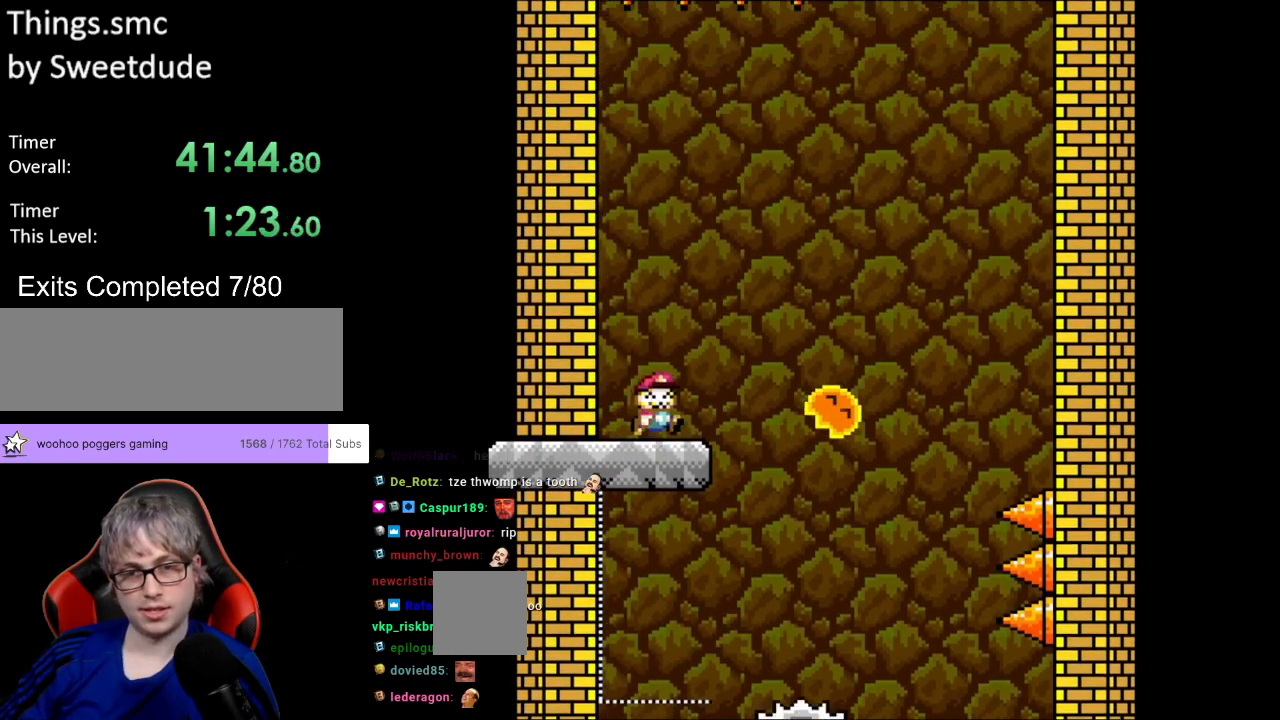
{"buttons": ["X", "DPAD_RIGHT"], "events": [[33, "A", "up"], [167, "A", "down"], [467, "A", "up"]]}
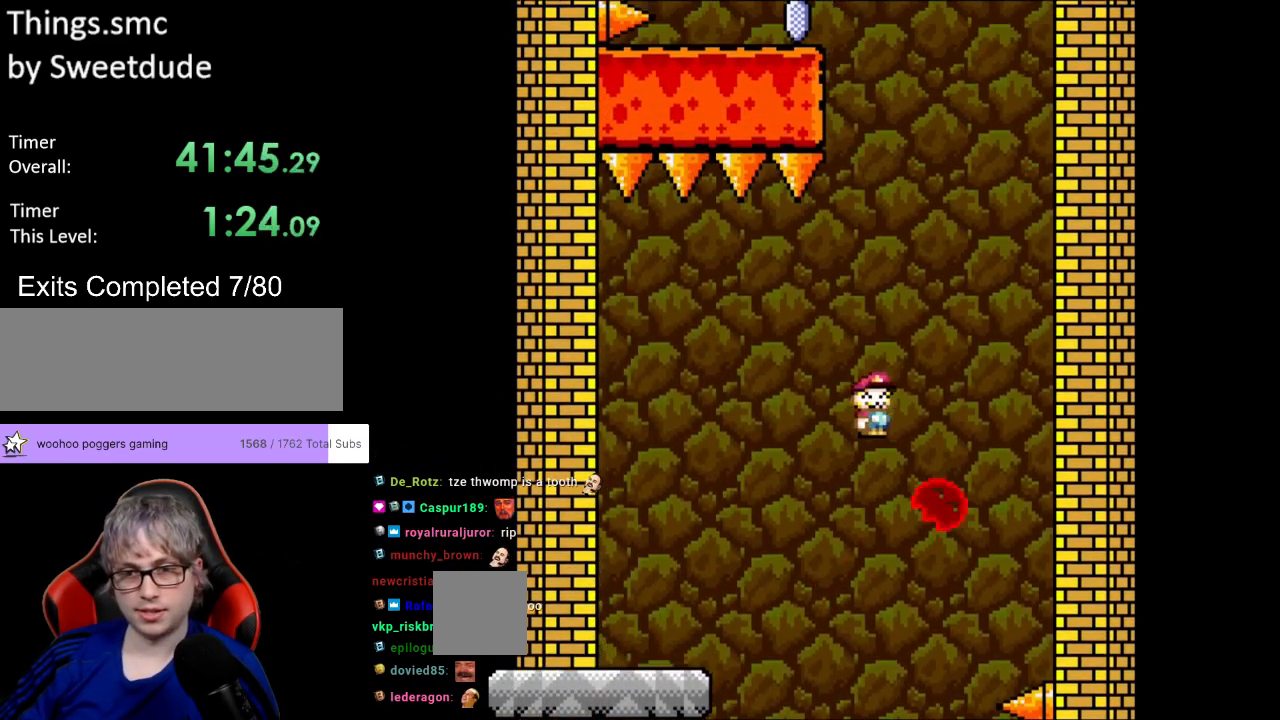
{"buttons": ["A", "X"], "events": [[67, "A", "down"], [233, "DPAD_RIGHT", "up"], [233, "DPAD_UP", "down"], [250, "DPAD_LEFT", "down"], [267, "DPAD_UP", "up"], [400, "DPAD_LEFT", "up"]]}
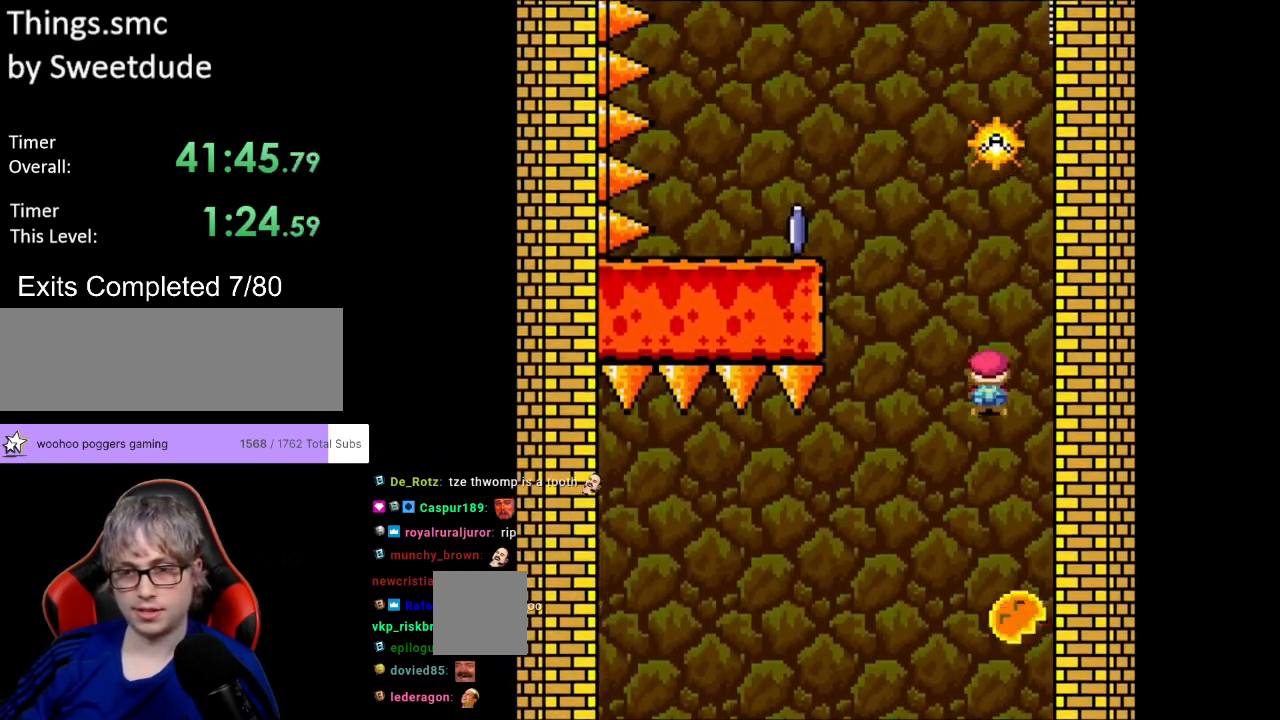
{"buttons": ["A", "X", "DPAD_RIGHT"], "events": [[250, "DPAD_LEFT", "down"], [417, "DPAD_LEFT", "up"], [483, "DPAD_RIGHT", "down"]]}
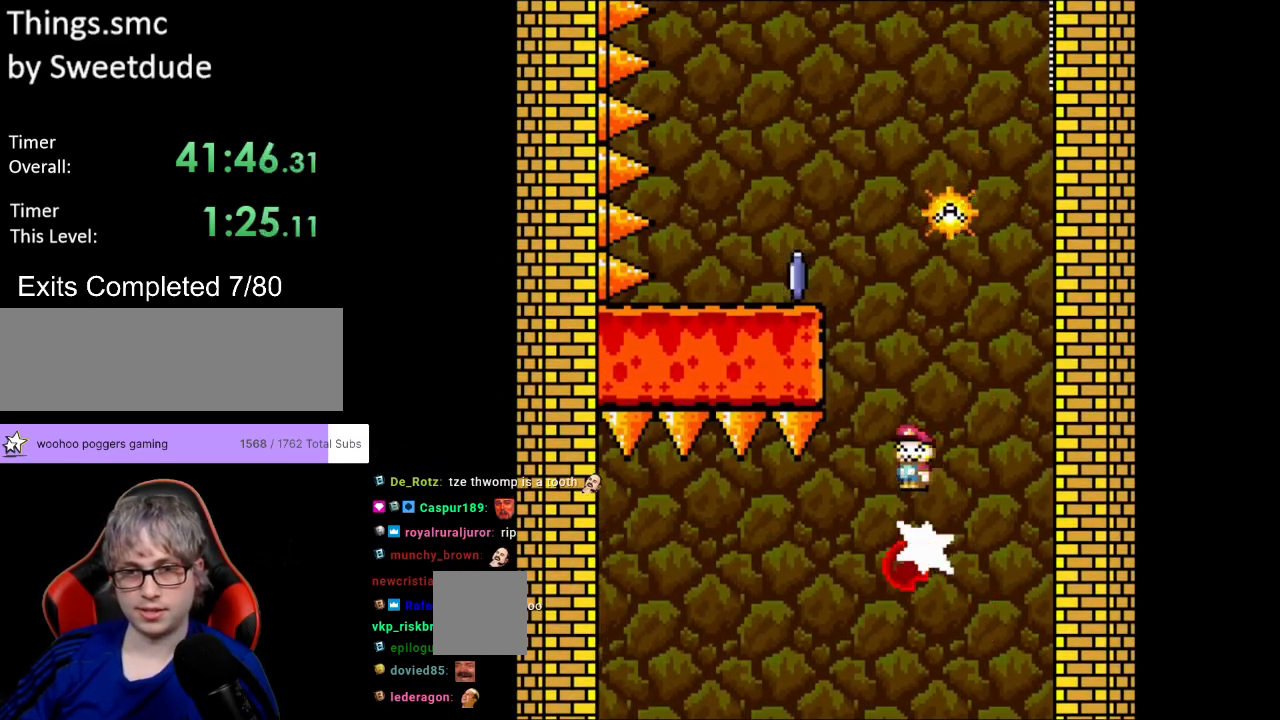
{"buttons": ["A", "X", "DPAD_LEFT"], "events": [[100, "DPAD_RIGHT", "up"], [100, "DPAD_UP", "down"], [133, "DPAD_LEFT", "down"], [133, "DPAD_UP", "up"]]}
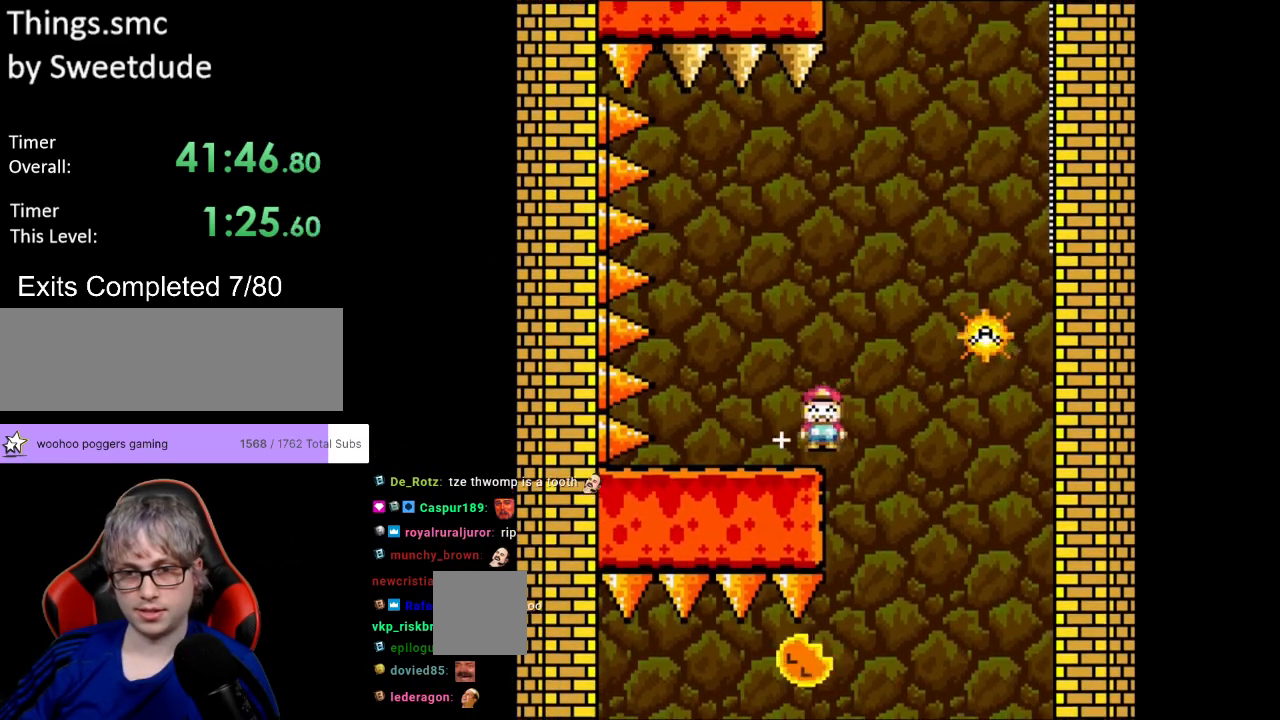
{"buttons": ["A", "X", "DPAD_RIGHT"], "events": [[17, "DPAD_LEFT", "up"], [33, "DPAD_RIGHT", "down"], [50, "A", "up"], [217, "A", "down"]]}
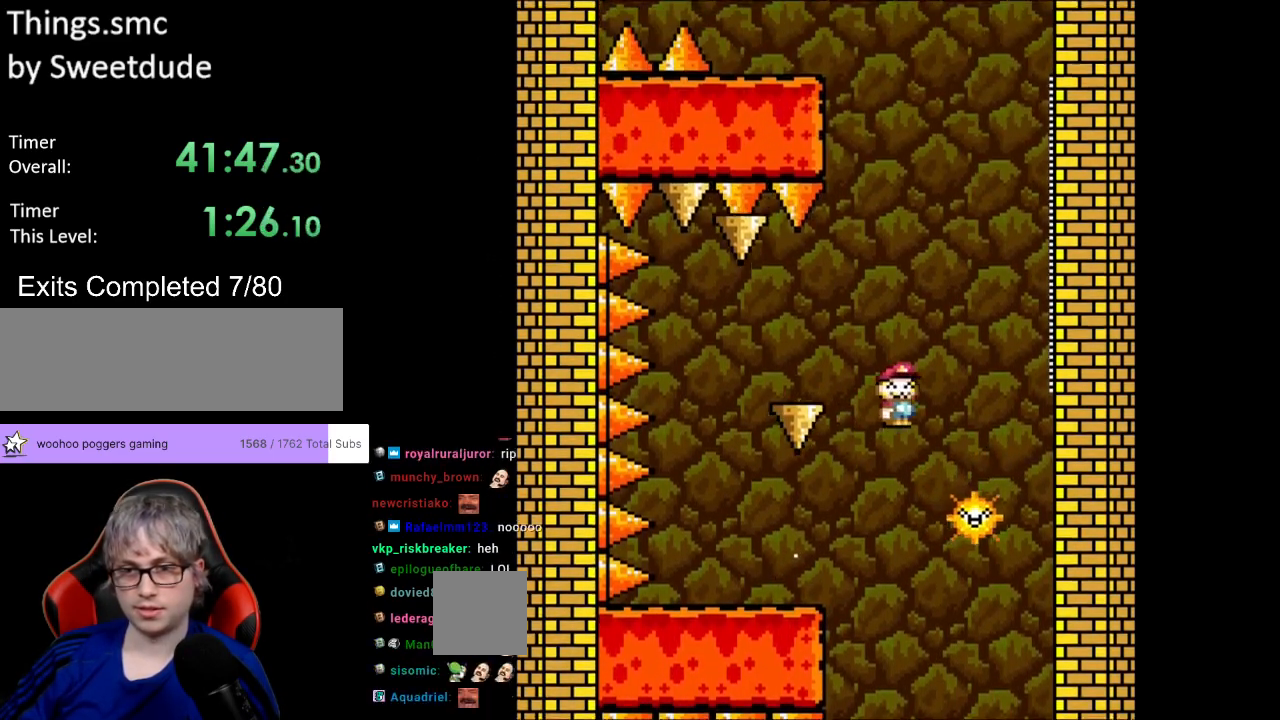
{"buttons": ["A", "X", "DPAD_LEFT"], "events": [[167, "DPAD_RIGHT", "up"], [167, "DPAD_UP", "down"], [183, "DPAD_LEFT", "down"], [217, "DPAD_UP", "up"]]}
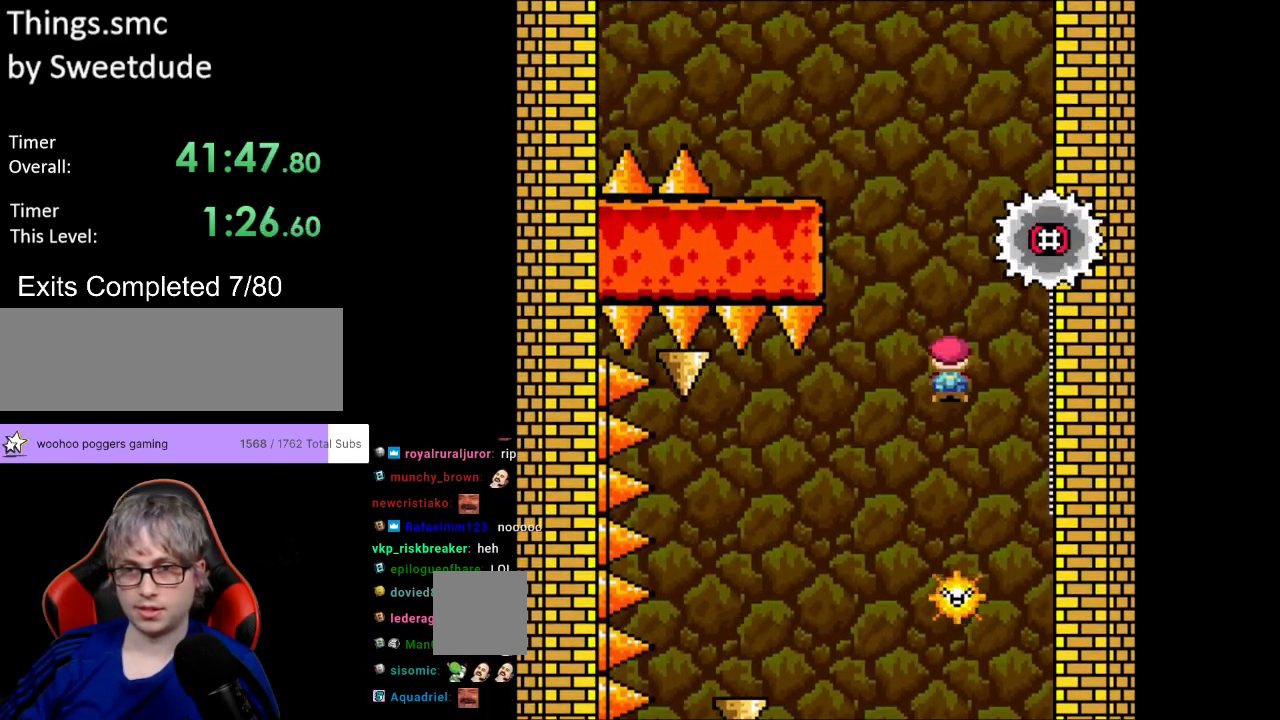
{"buttons": ["A", "X", "DPAD_LEFT"], "events": [[33, "DPAD_LEFT", "up"], [83, "DPAD_RIGHT", "down"], [450, "DPAD_RIGHT", "up"], [467, "DPAD_UP", "down"], [483, "DPAD_LEFT", "down"], [500, "DPAD_UP", "up"]]}
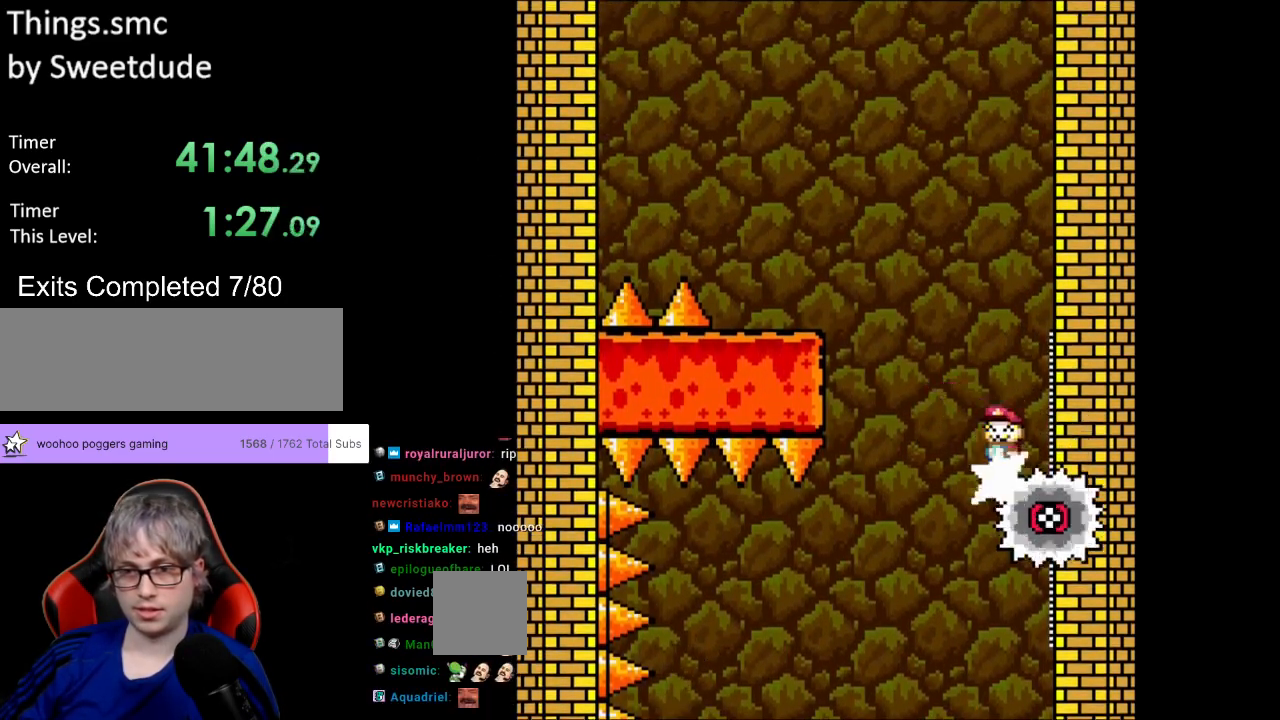
{"buttons": ["A", "X", "DPAD_LEFT"], "events": []}
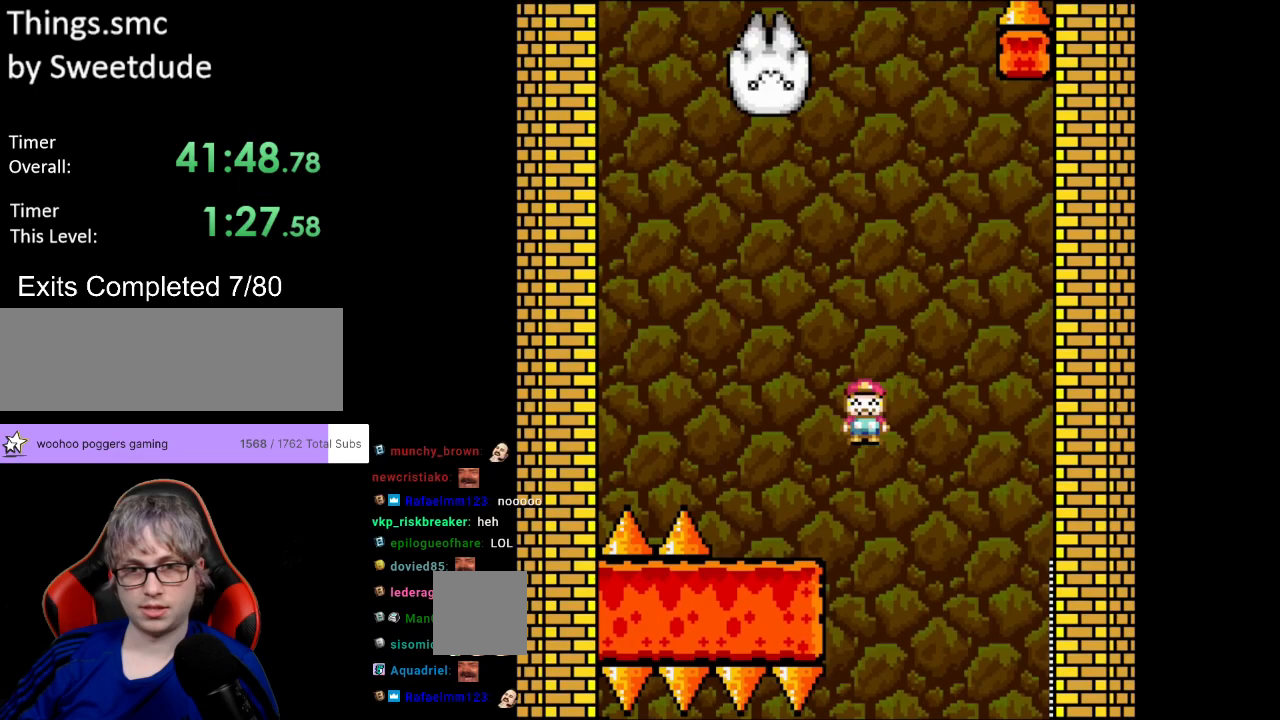
{"buttons": ["X", "DPAD_RIGHT"], "events": [[150, "A", "up"], [167, "DPAD_LEFT", "up"], [183, "DPAD_RIGHT", "down"]]}
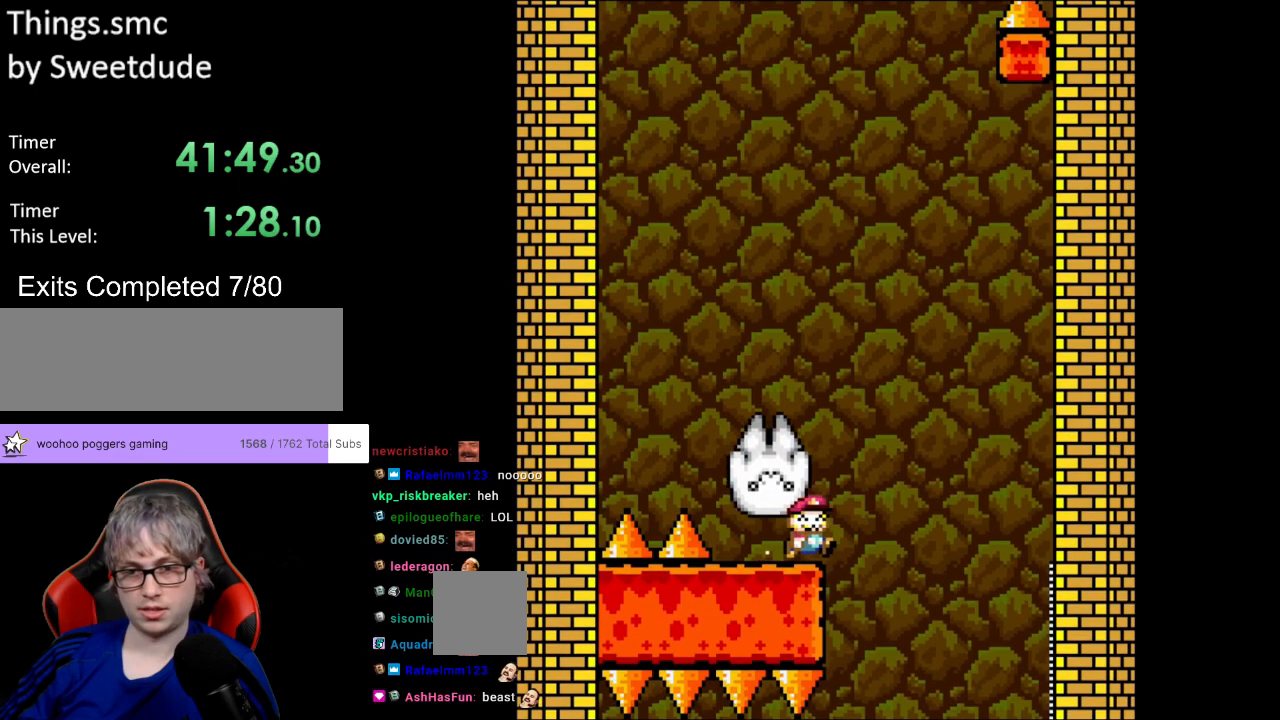
{"buttons": ["X", "DPAD_LEFT"], "events": [[67, "A", "down"], [133, "DPAD_RIGHT", "up"], [133, "DPAD_UP", "down"], [150, "DPAD_LEFT", "down"], [167, "DPAD_UP", "up"], [233, "DPAD_UP", "down"], [283, "DPAD_UP", "up"], [400, "A", "up"]]}
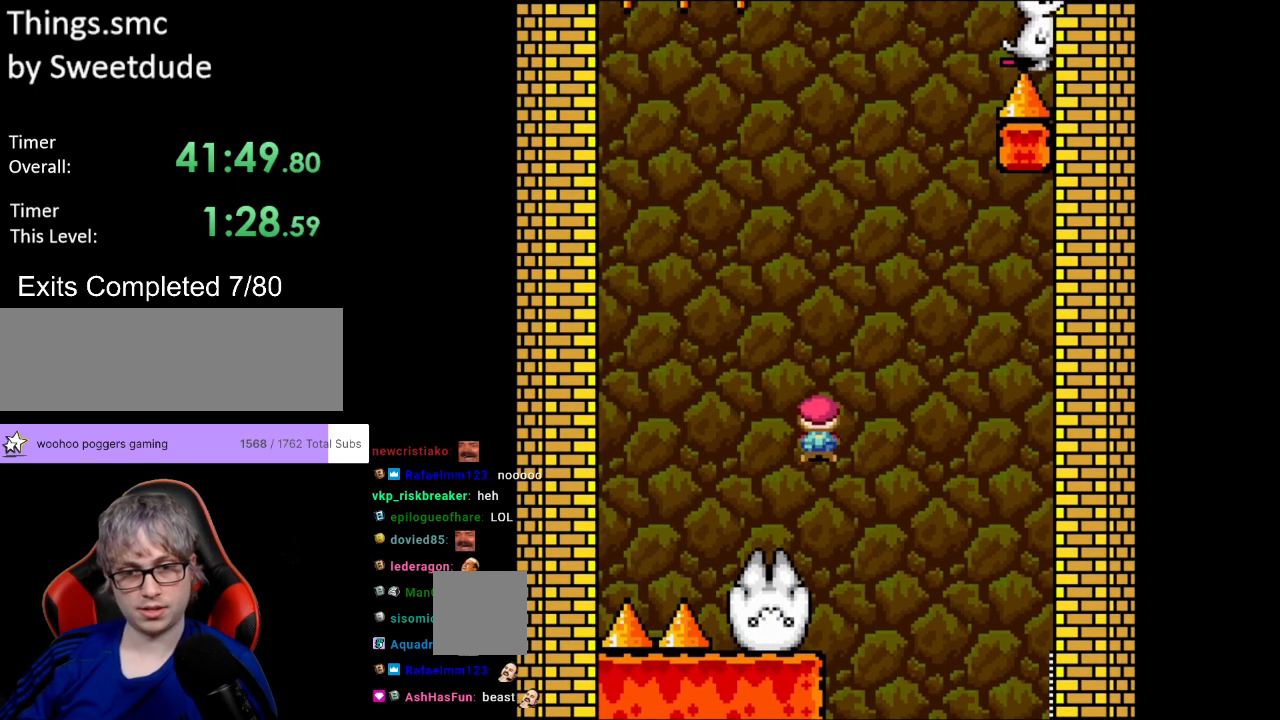
{"buttons": ["X"], "events": [[50, "A", "down"], [83, "DPAD_LEFT", "up"], [83, "DPAD_RIGHT", "down"], [217, "DPAD_RIGHT", "up"], [483, "A", "up"]]}
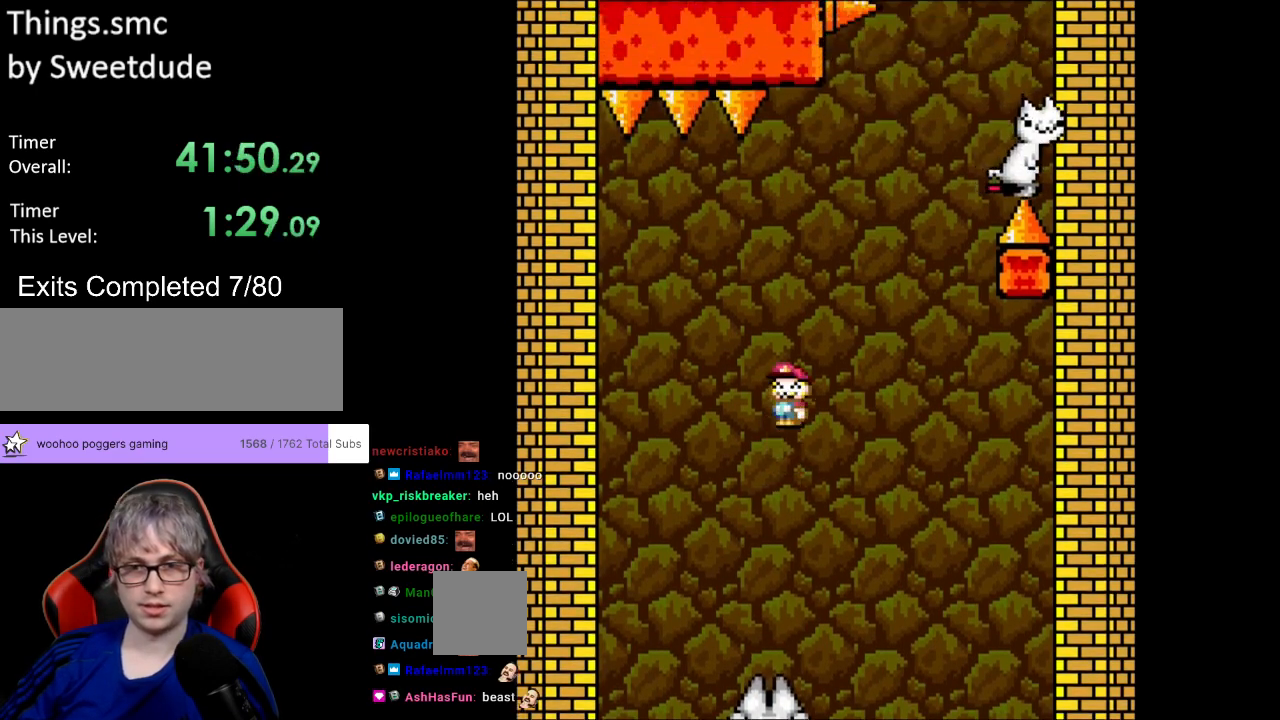
{"buttons": ["A", "X"], "events": [[83, "DPAD_LEFT", "down"], [217, "A", "down"], [233, "DPAD_LEFT", "up"], [350, "DPAD_RIGHT", "down"], [467, "DPAD_RIGHT", "up"]]}